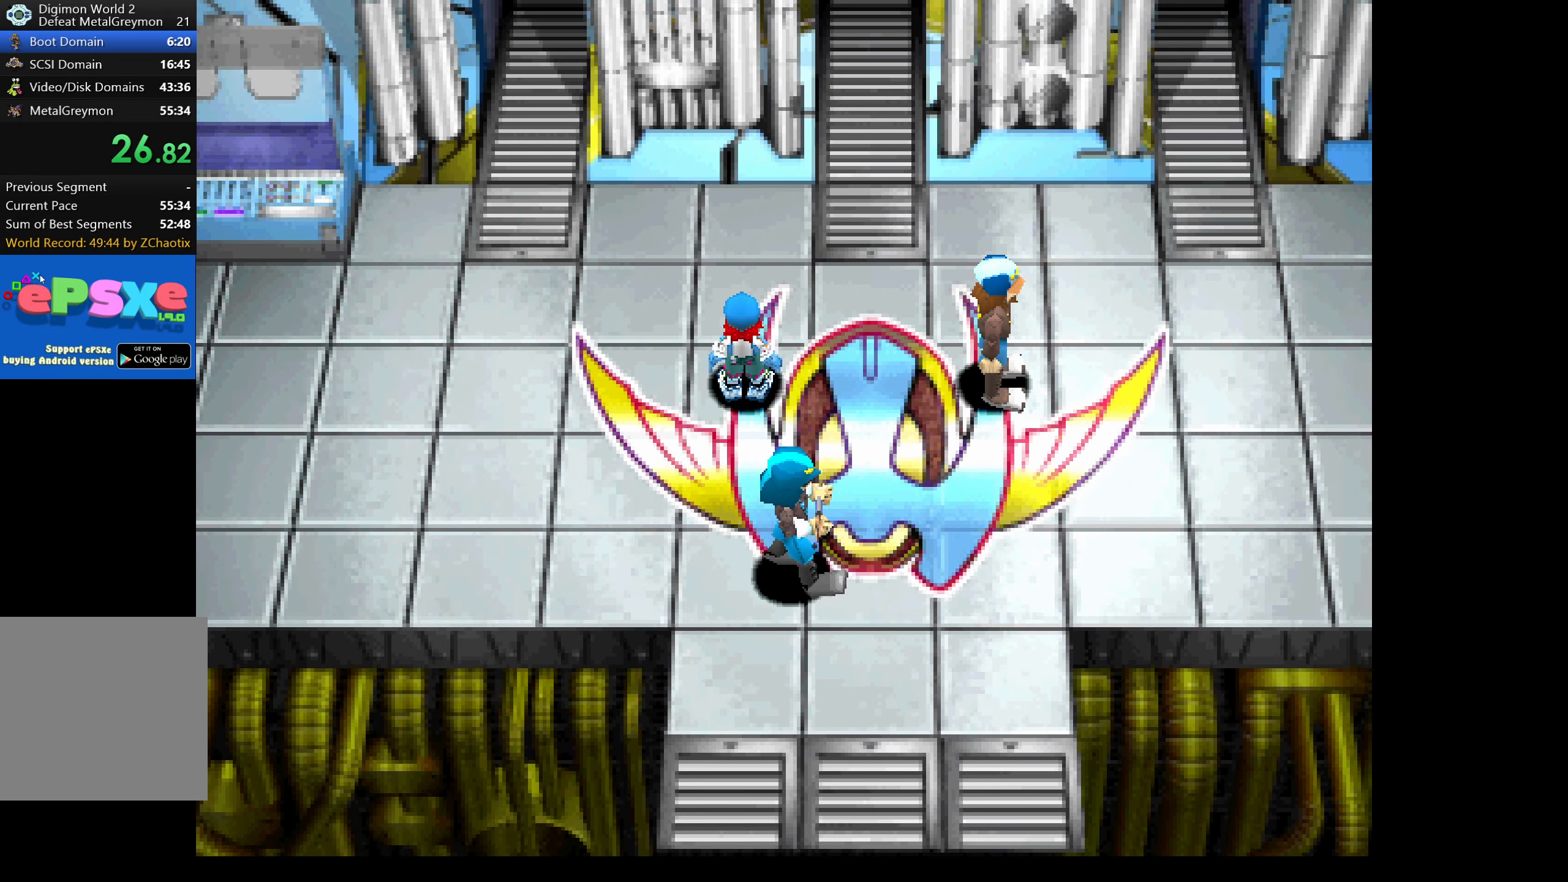
Gameplay with a controller (PlayStation layout); each line is a JSON object with the inputs held at the frame after it. "button_events" lists button changes between this image and that frame as [ms after this image, input, new state], when the widget could be followed in between (sticks are given only as held states). Not read: L3 R3 left_stick right_stick.
{"buttons": ["CROSS"], "button_events": [[483, "CROSS", "down"]]}
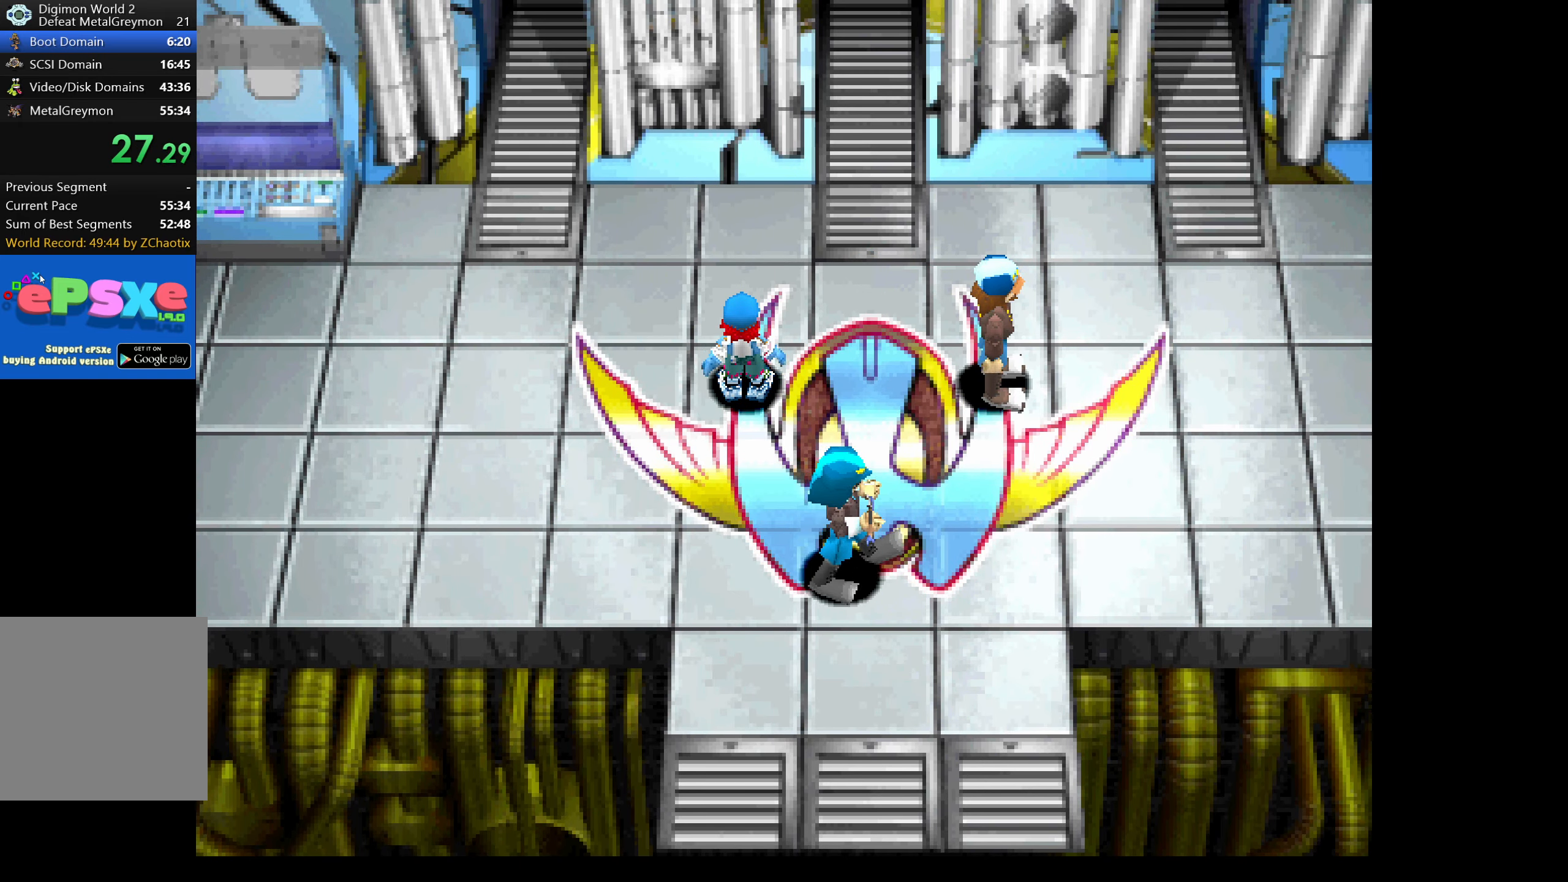
{"buttons": [], "button_events": [[67, "CROSS", "up"], [117, "CROSS", "down"], [217, "CROSS", "up"], [267, "CROSS", "down"], [334, "CROSS", "up"], [400, "CROSS", "down"], [467, "CROSS", "up"]]}
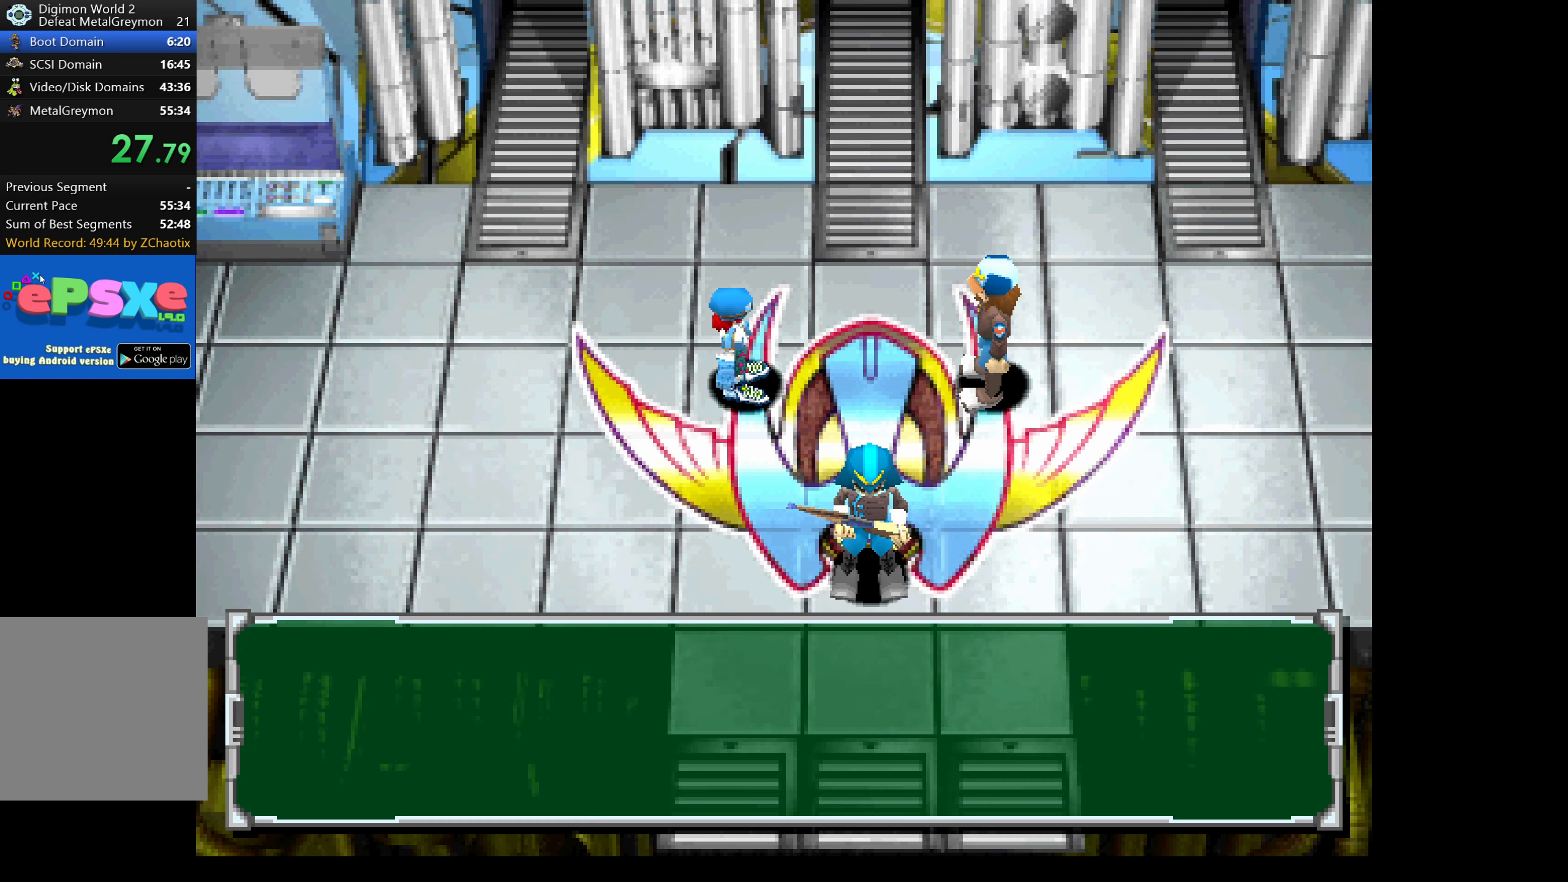
{"buttons": [], "button_events": [[50, "CROSS", "down"], [116, "CROSS", "up"], [183, "CROSS", "down"], [233, "CROSS", "up"], [300, "CROSS", "down"], [366, "CROSS", "up"], [433, "CROSS", "down"], [500, "CROSS", "up"]]}
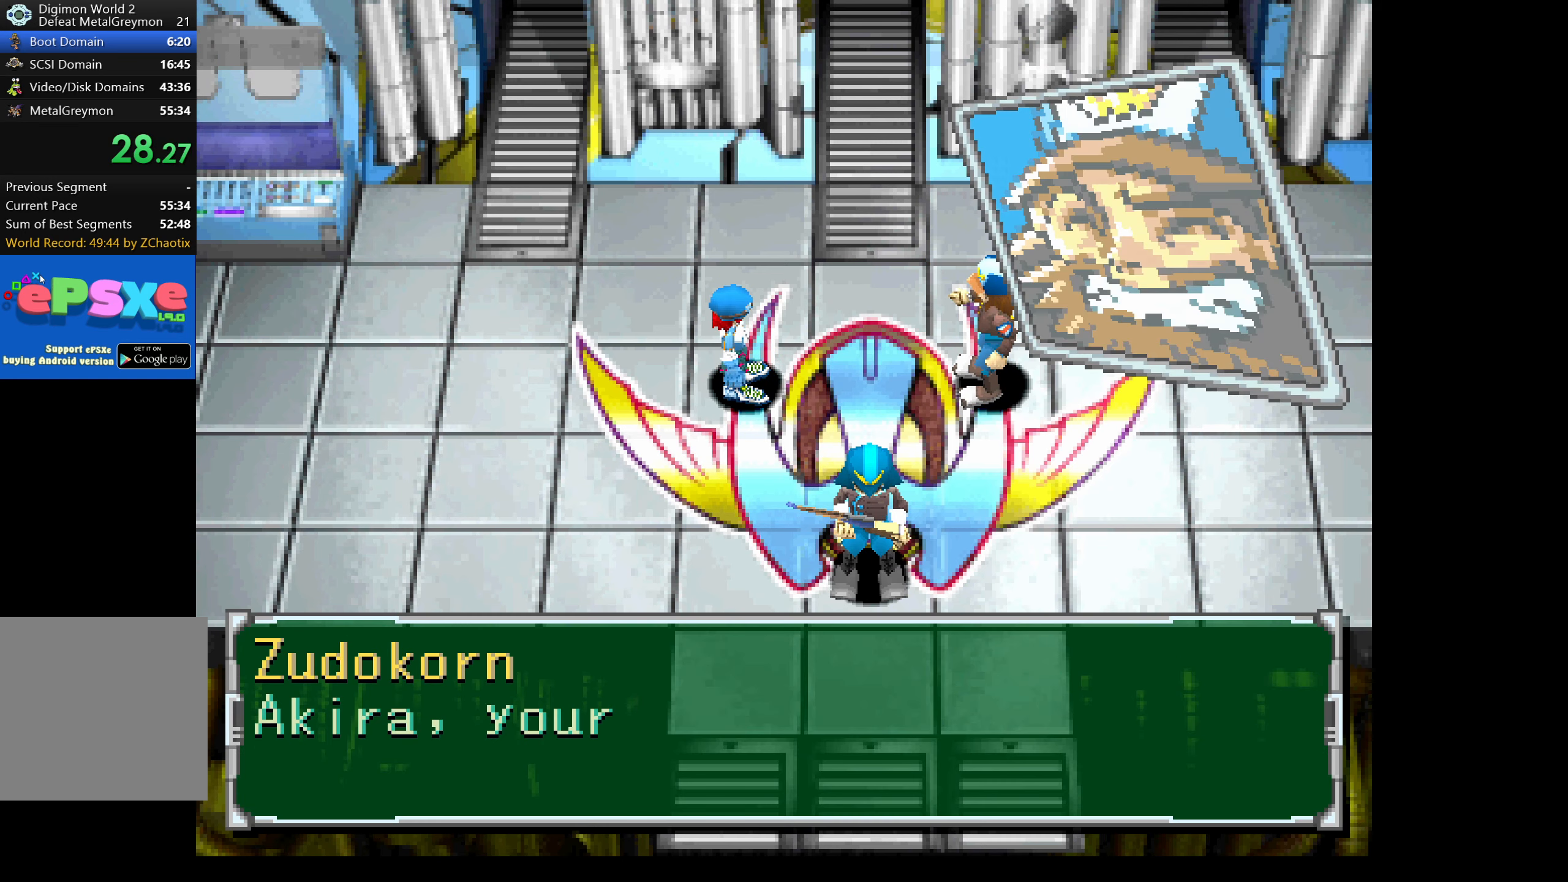
{"buttons": ["CROSS"], "button_events": [[83, "CROSS", "down"], [133, "CROSS", "up"], [216, "CROSS", "down"], [266, "CROSS", "up"], [466, "CROSS", "down"]]}
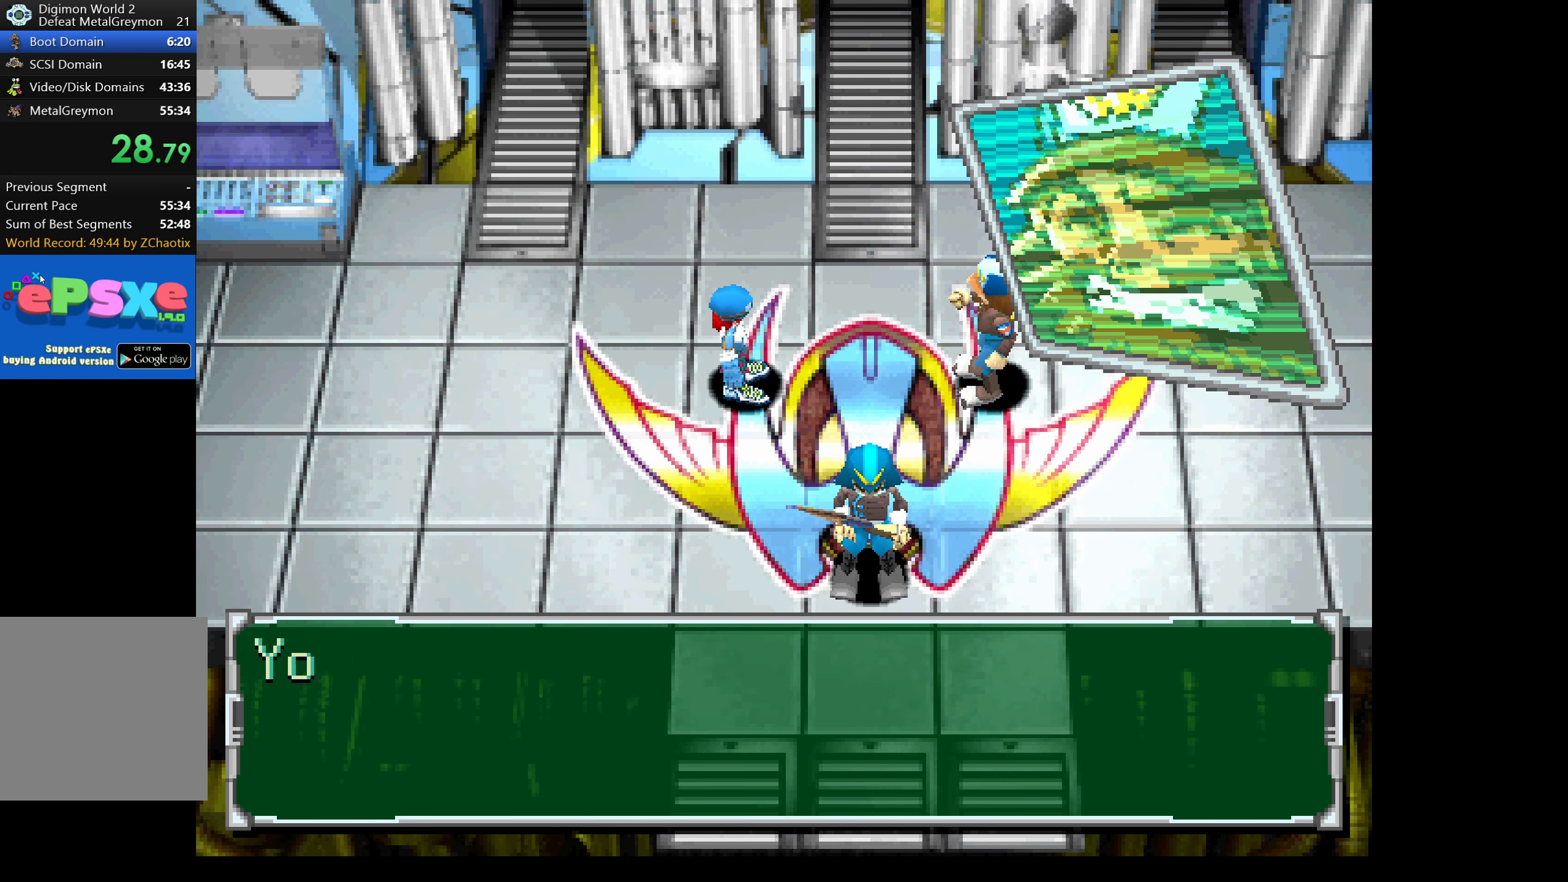
{"buttons": ["CROSS"], "button_events": [[16, "CROSS", "up"], [100, "CROSS", "down"], [150, "CROSS", "up"], [233, "CROSS", "down"], [283, "CROSS", "up"], [350, "CROSS", "down"], [400, "CROSS", "up"], [483, "CROSS", "down"]]}
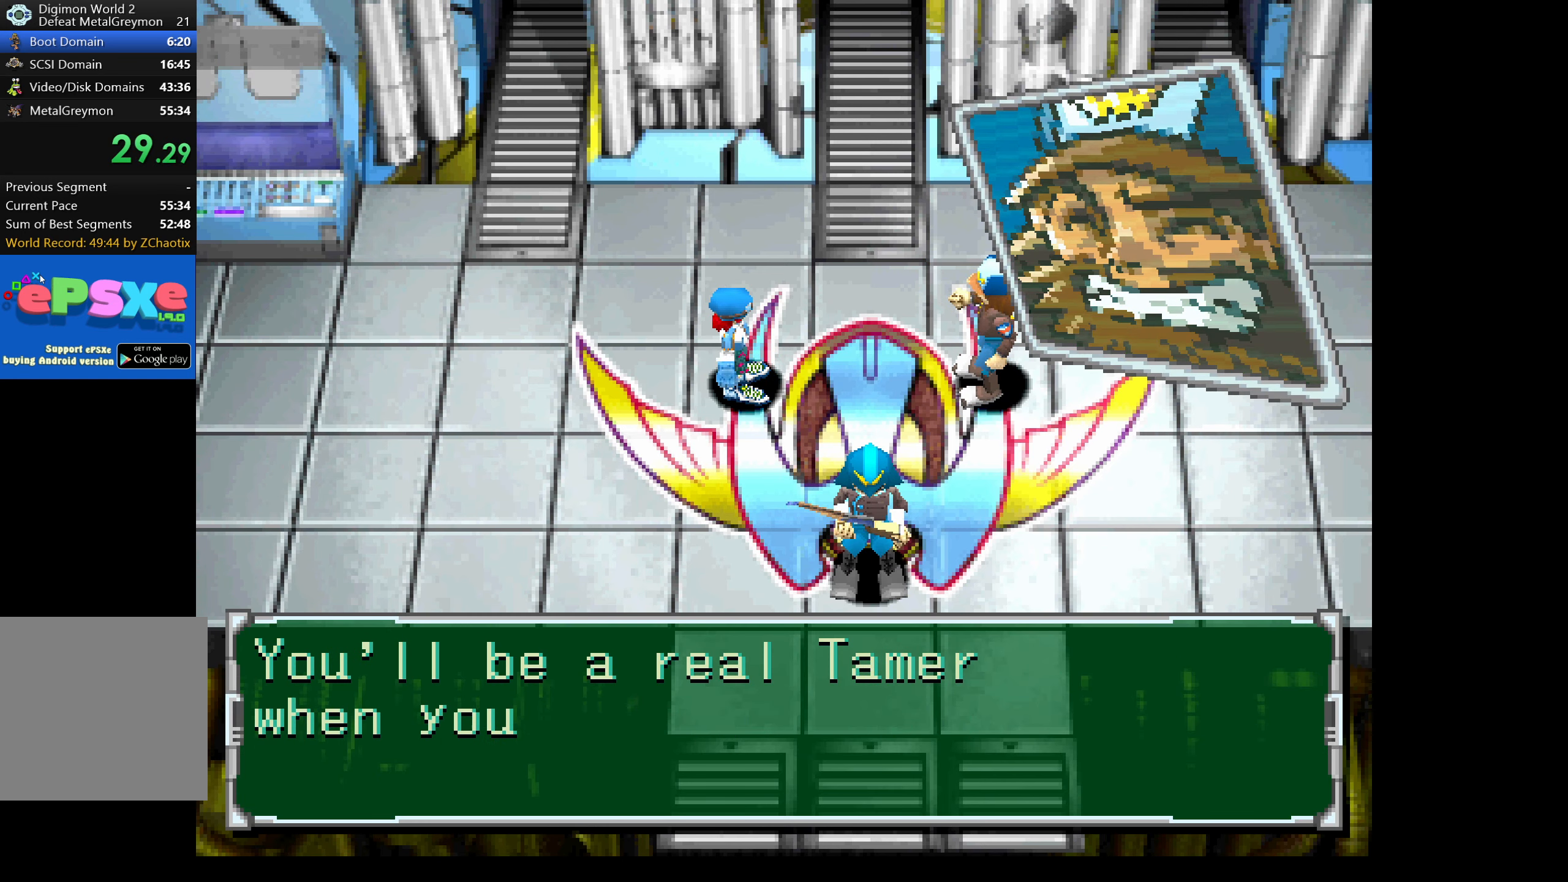
{"buttons": ["CROSS"], "button_events": [[33, "CROSS", "up"], [116, "CROSS", "down"], [166, "CROSS", "up"], [250, "CROSS", "down"], [300, "CROSS", "up"], [366, "CROSS", "down"], [416, "CROSS", "up"], [500, "CROSS", "down"]]}
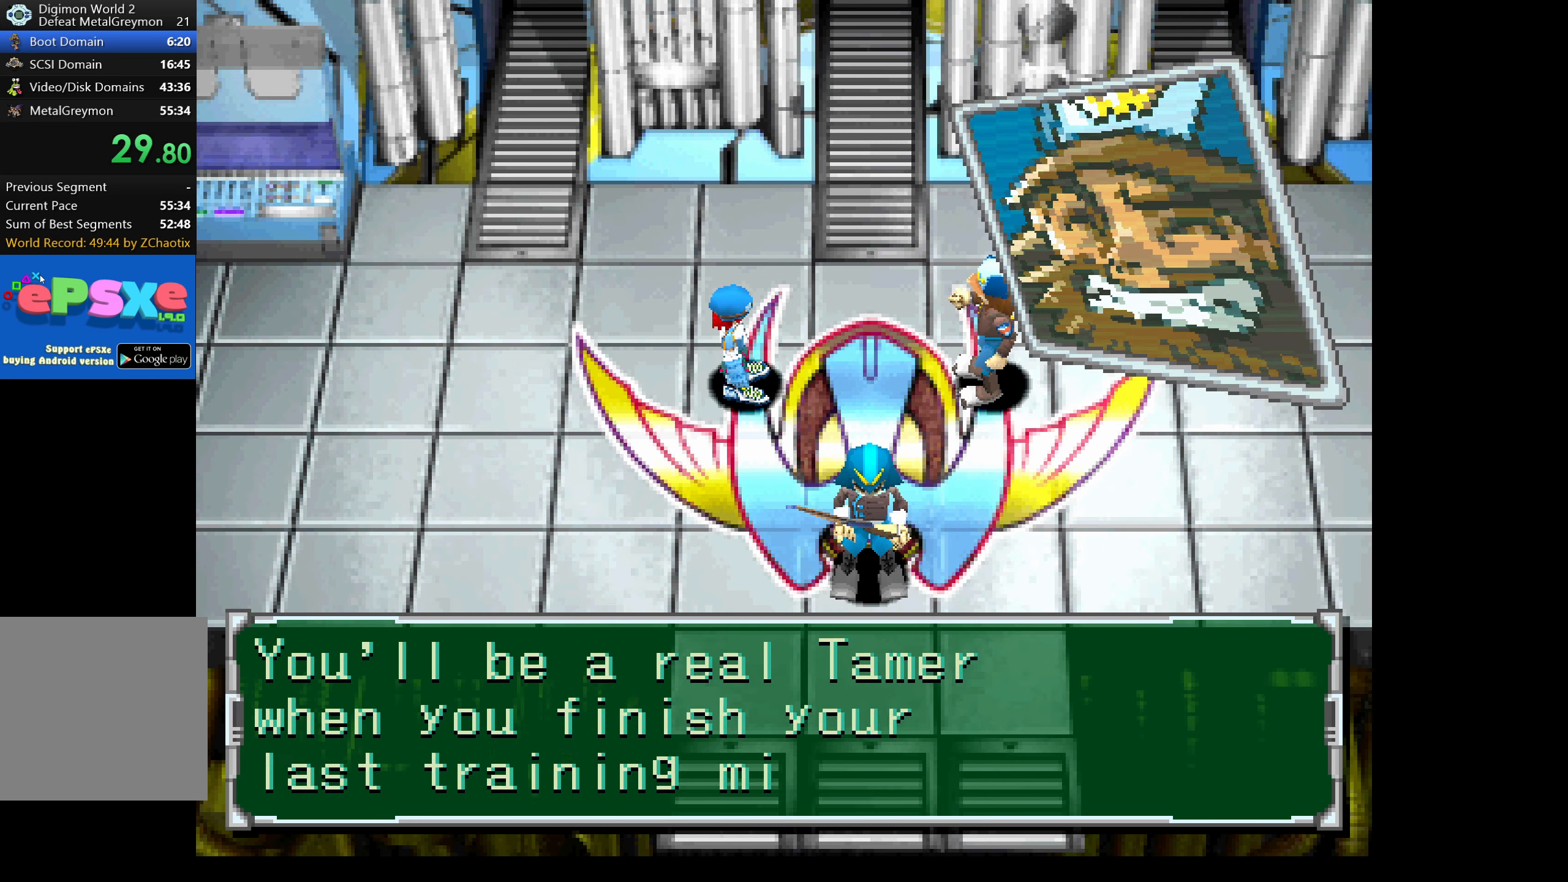
{"buttons": [], "button_events": [[50, "CROSS", "up"], [250, "CROSS", "down"], [300, "CROSS", "up"], [383, "CROSS", "down"], [433, "CROSS", "up"]]}
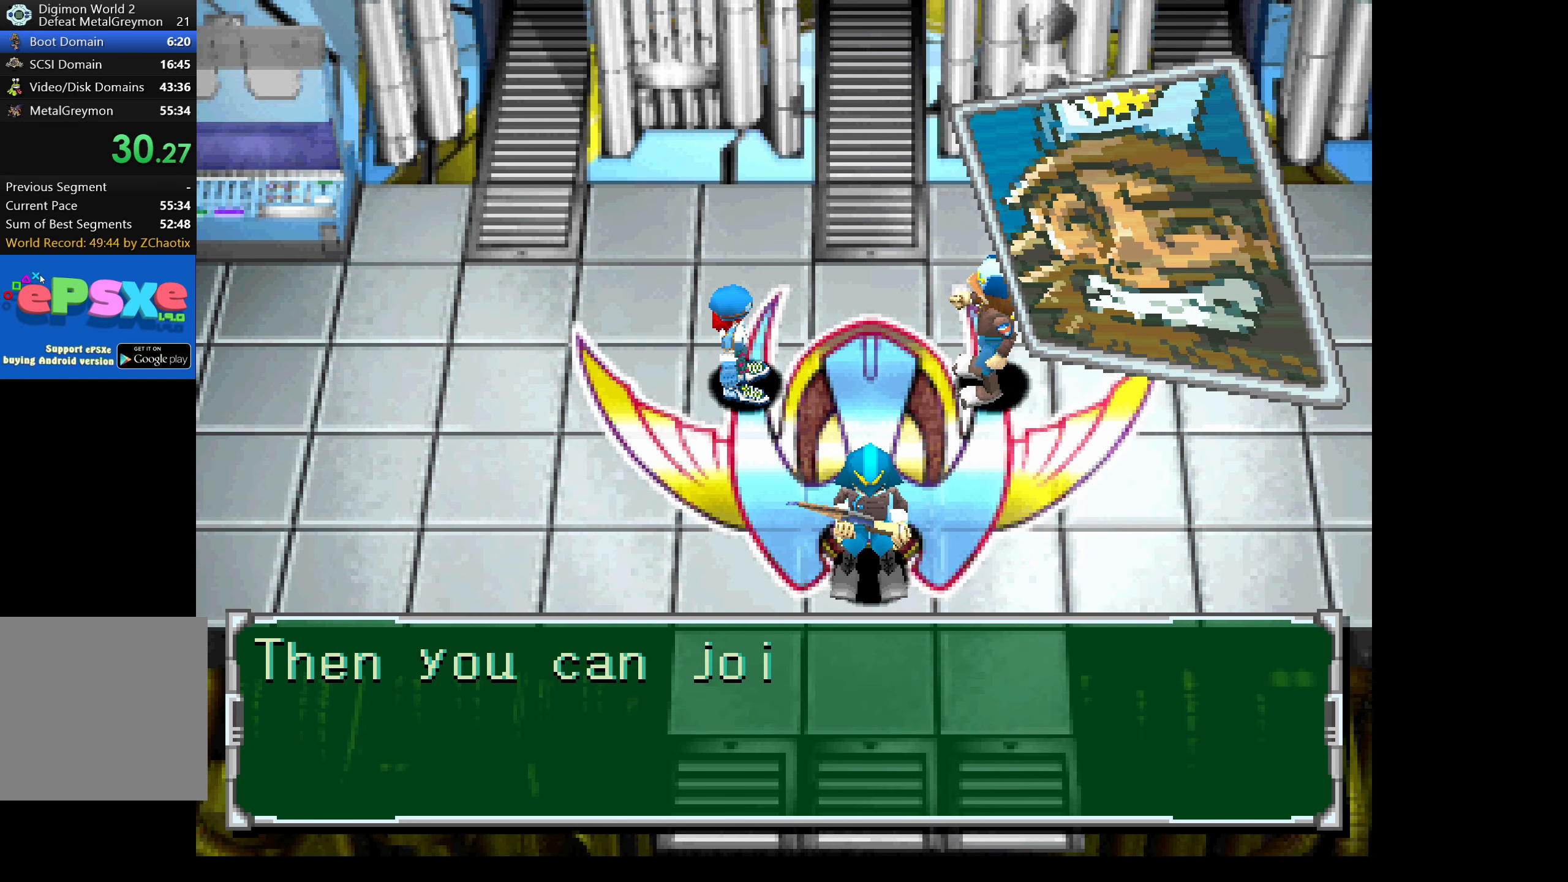
{"buttons": [], "button_events": [[16, "CROSS", "down"], [66, "CROSS", "up"], [150, "CROSS", "down"], [200, "CROSS", "up"], [283, "CROSS", "down"], [333, "CROSS", "up"], [416, "CROSS", "down"], [466, "CROSS", "up"]]}
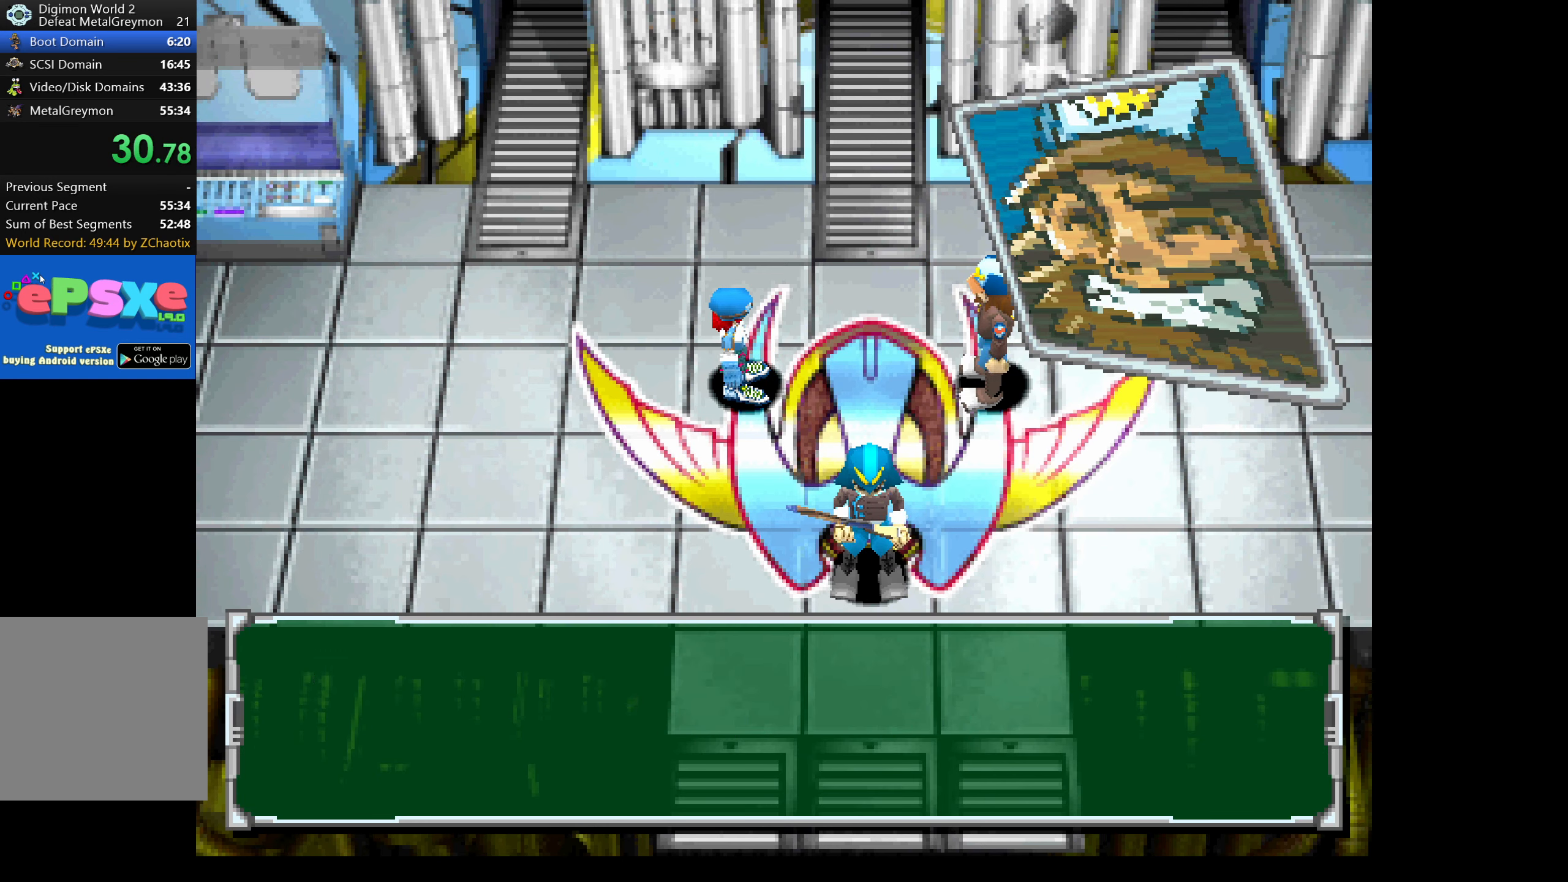
{"buttons": [], "button_events": [[33, "CROSS", "down"], [100, "CROSS", "up"], [166, "CROSS", "down"], [216, "CROSS", "up"], [283, "CROSS", "down"], [350, "CROSS", "up"], [416, "CROSS", "down"], [483, "CROSS", "up"]]}
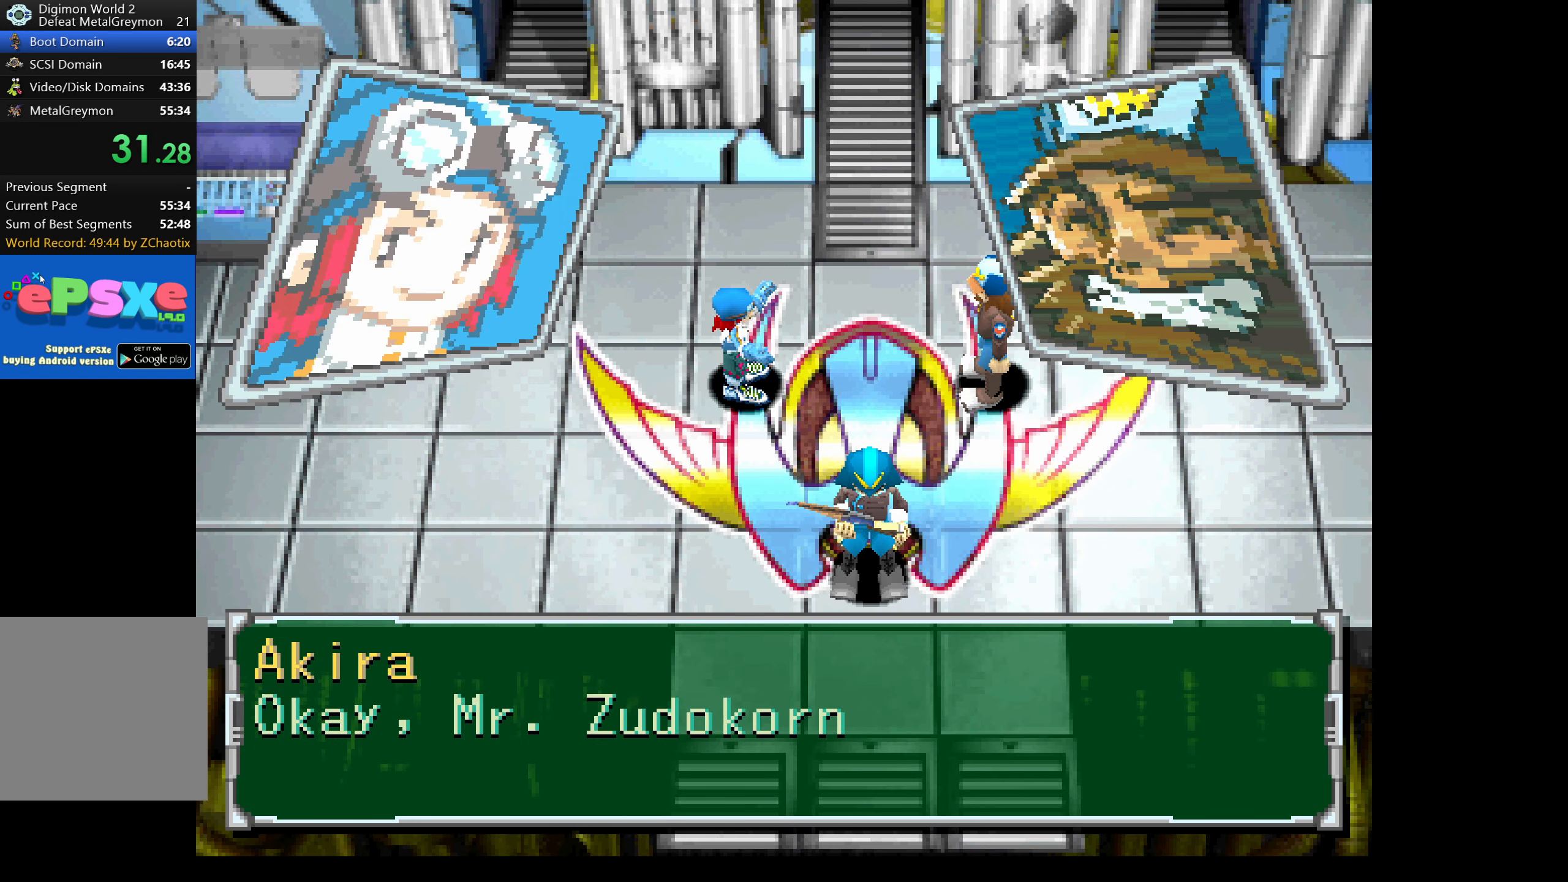
{"buttons": ["CROSS"], "button_events": [[50, "CROSS", "down"], [100, "CROSS", "up"], [183, "CROSS", "down"], [233, "CROSS", "up"], [316, "CROSS", "down"], [383, "CROSS", "up"], [450, "CROSS", "down"]]}
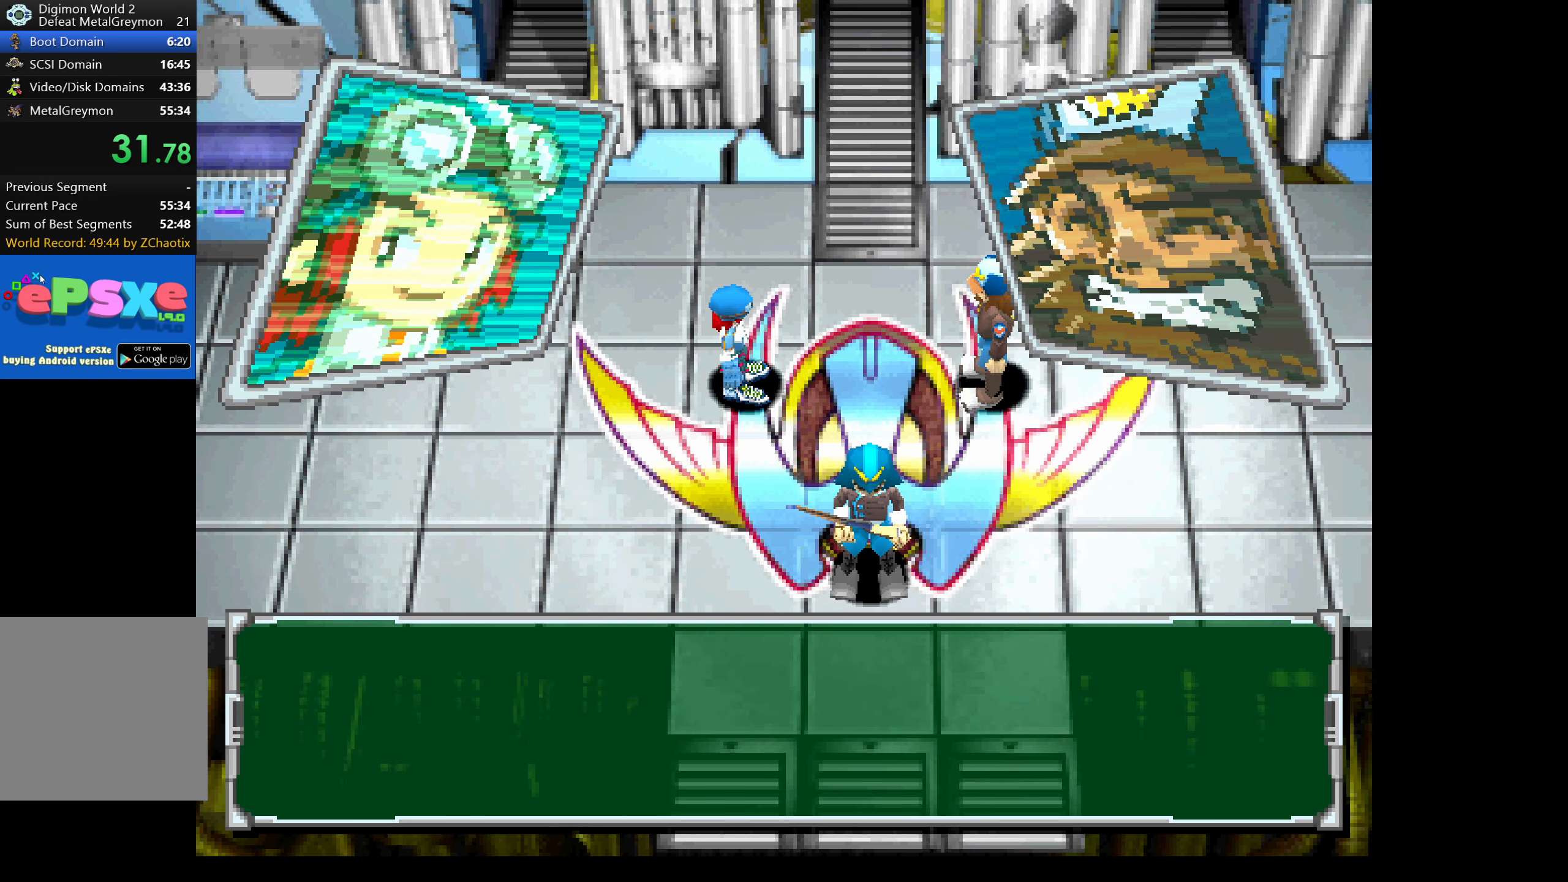
{"buttons": ["CROSS"], "button_events": [[16, "CROSS", "up"], [83, "CROSS", "down"], [150, "CROSS", "up"], [216, "CROSS", "down"], [283, "CROSS", "up"], [366, "CROSS", "down"], [433, "CROSS", "up"], [500, "CROSS", "down"]]}
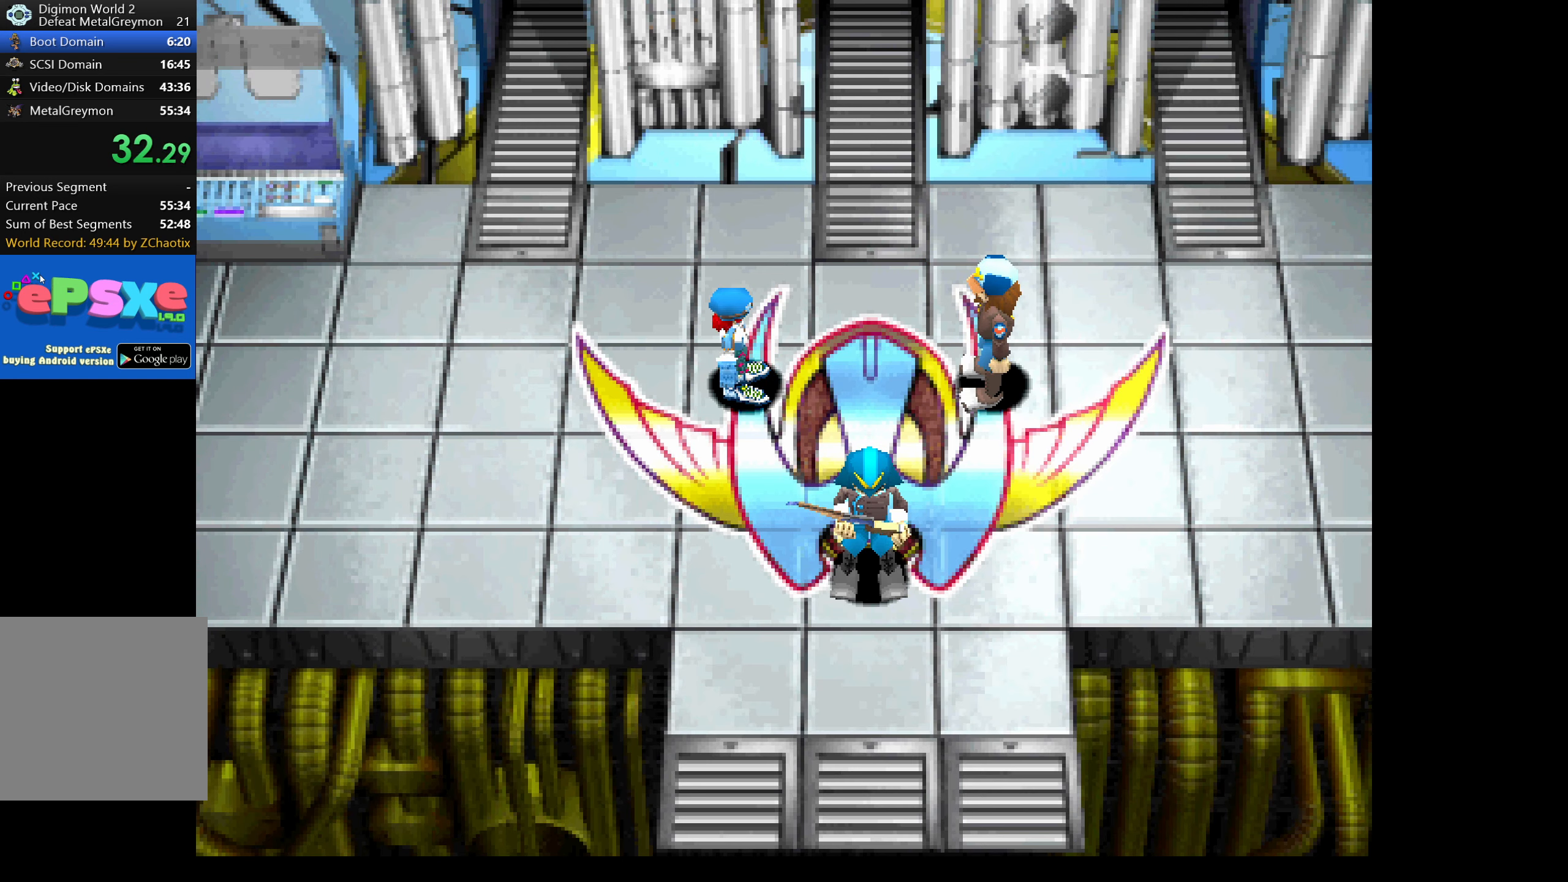
{"buttons": ["CROSS"], "button_events": [[66, "CROSS", "up"], [150, "CROSS", "down"], [217, "CROSS", "up"], [300, "CROSS", "down"], [350, "CROSS", "up"], [450, "CROSS", "down"]]}
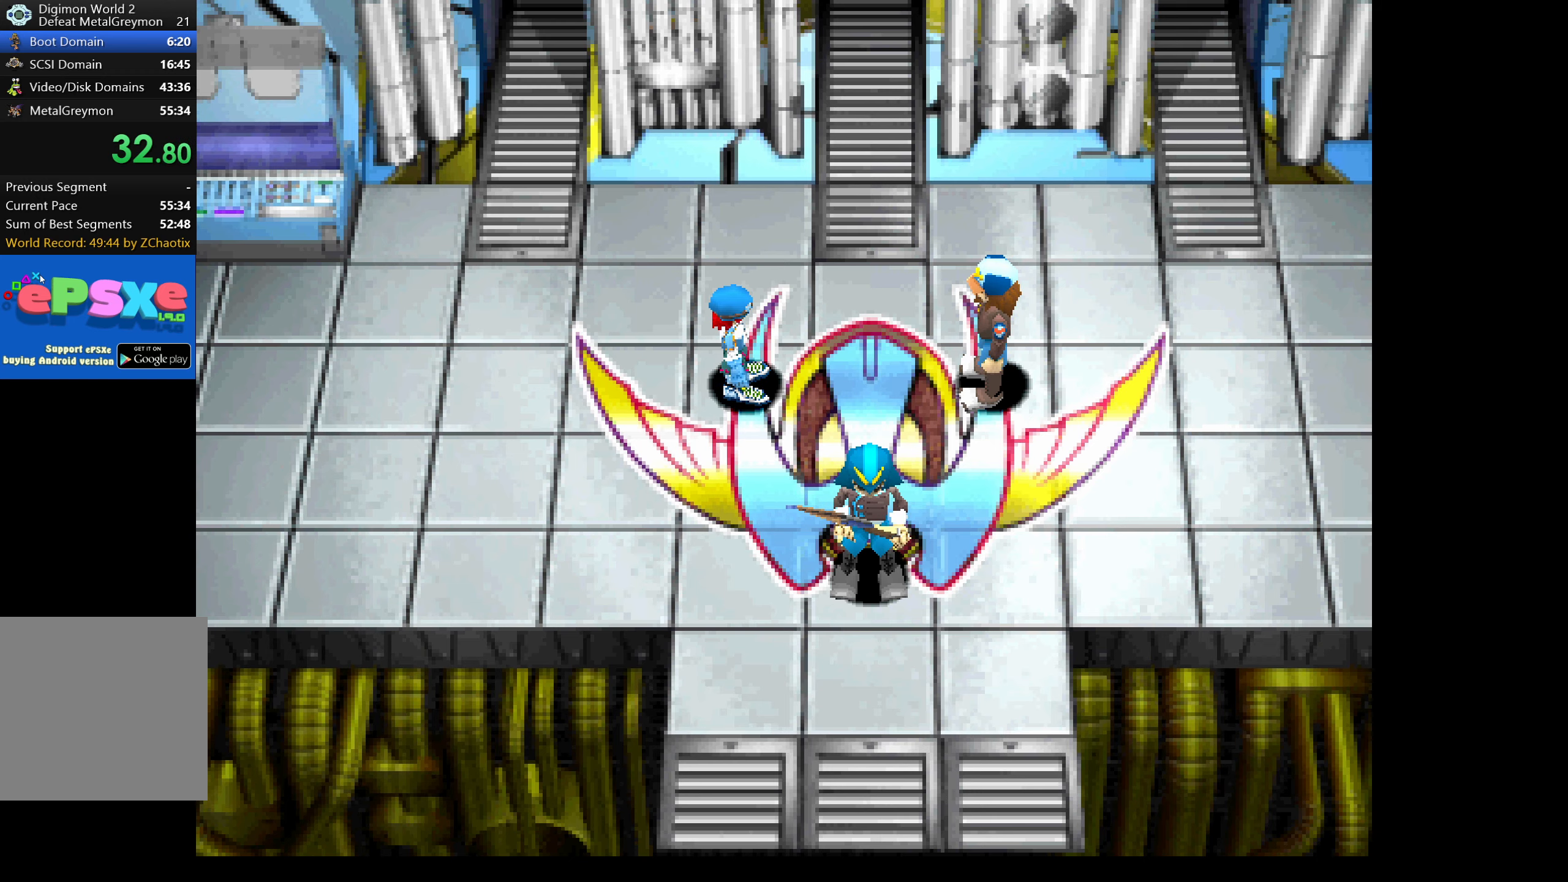
{"buttons": [], "button_events": [[17, "CROSS", "up"], [83, "CROSS", "down"], [150, "CROSS", "up"], [233, "CROSS", "down"], [283, "CROSS", "up"], [383, "CROSS", "down"], [450, "CROSS", "up"]]}